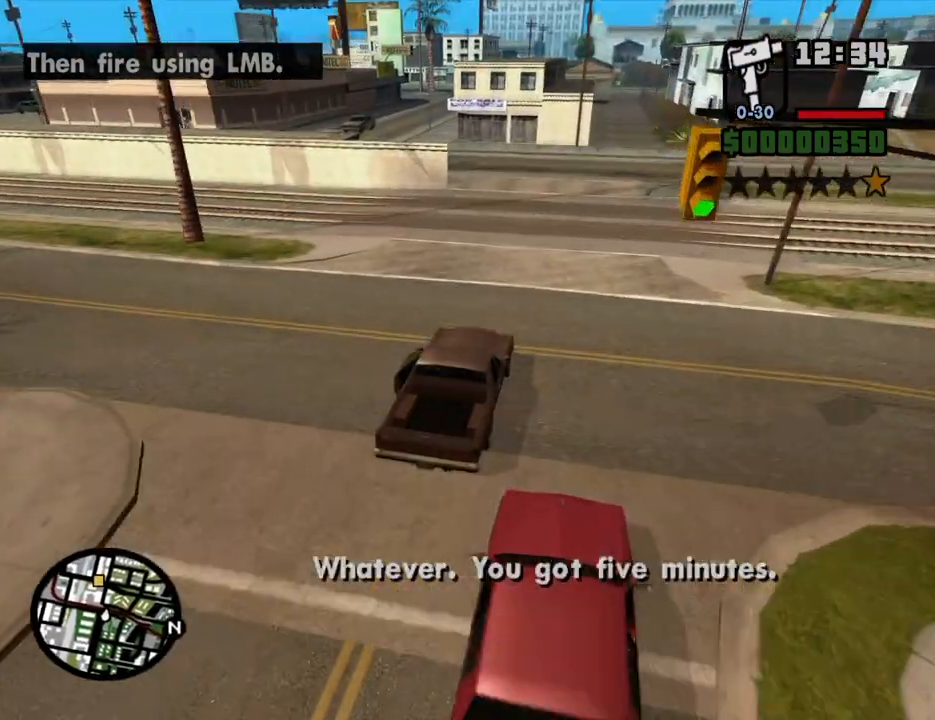
Gameplay with keyboard and mouse; each line is a JSON object with the keys and mouse buttons held at the frame after it. "events" lists presses ("down") and releases ("up") of "1", "2", "3", "4", "5", "6", "8", "a", "alt", "c", "ctrl", "d", "down", "e", "escape", "f", "f1", "f2", "f3", "g", "h", "left", "num2", "q", "r", "right", "s", "shift", "space", "t", "tab", "up", "v", "w", "x", "z", "mouse_left", "mouse_middle", "mouse_right", "mouse_wheel_up" and "mouse_wheel_down" between this image and that frame as [ms after this image, input, new state], when the widget could be followed in between. "mouse_left", "mouse_middle", "mouse_right", "mouse_wheel_up", "mouse_wheel_down" = the "left", "middle", "right", "wheel_up", "wheel_down" buttons of the "mouse" list. No other keys are recorded. Mouse movement is not recorded.
{"keys": ["a", "w"], "mouse": [], "events": [[118, "a", "down"]]}
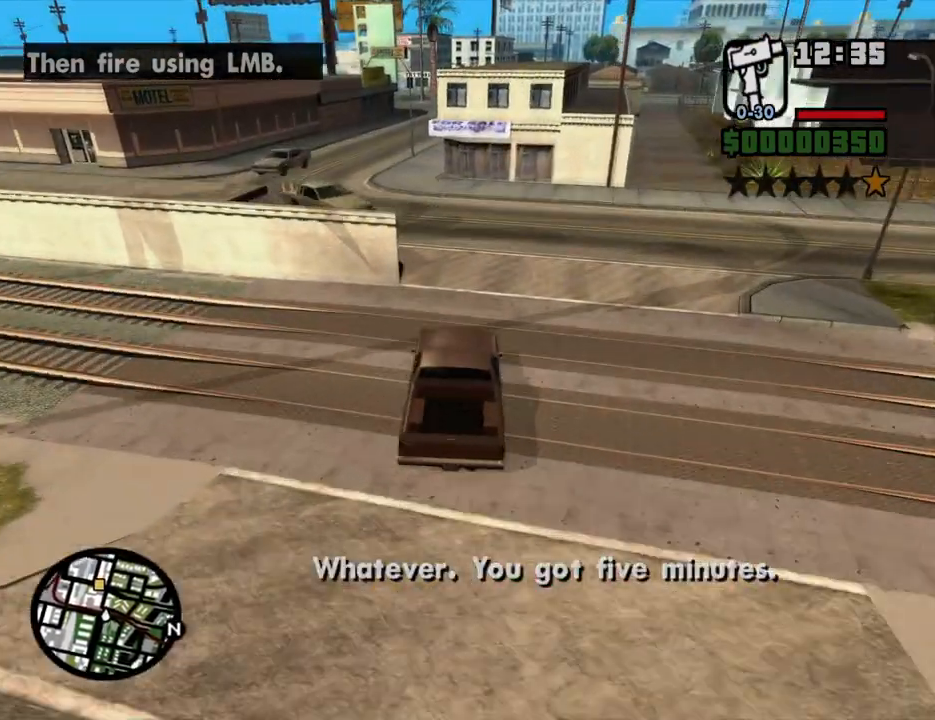
{"keys": ["a", "w"], "mouse": [], "events": []}
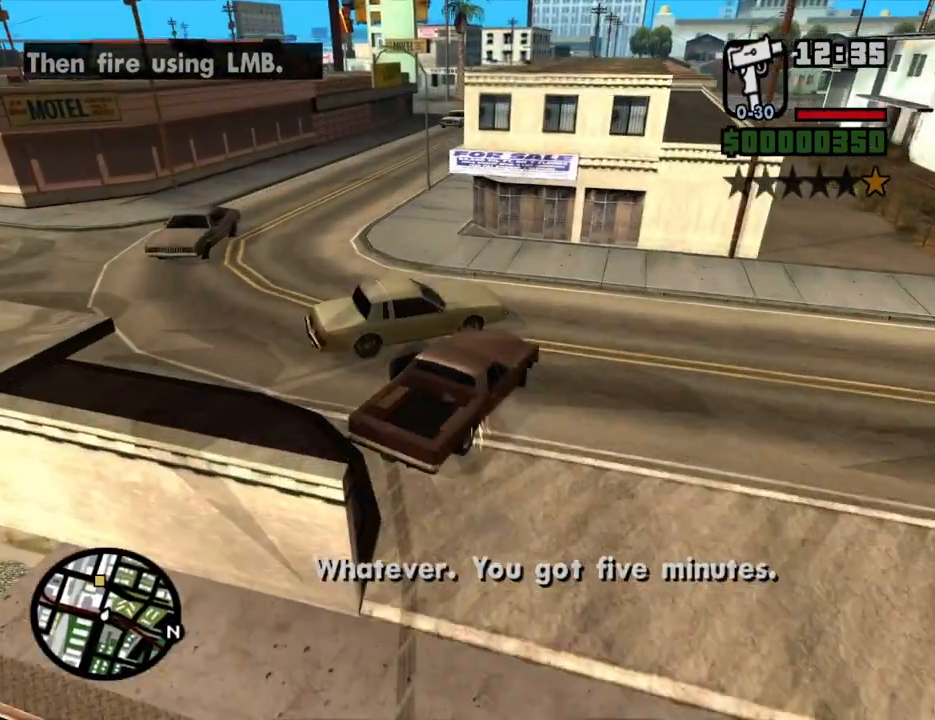
{"keys": ["a"], "mouse": [], "events": [[235, "w", "up"]]}
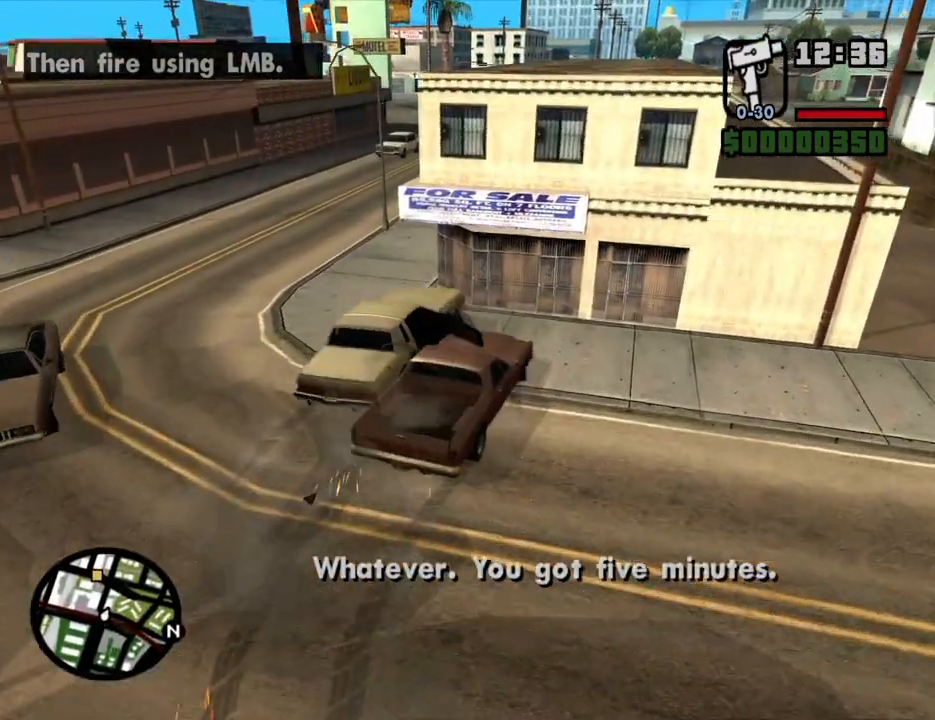
{"keys": ["d", "s"], "mouse": [], "events": [[168, "s", "down"], [218, "s", "up"], [318, "s", "down"], [402, "a", "up"], [452, "d", "down"]]}
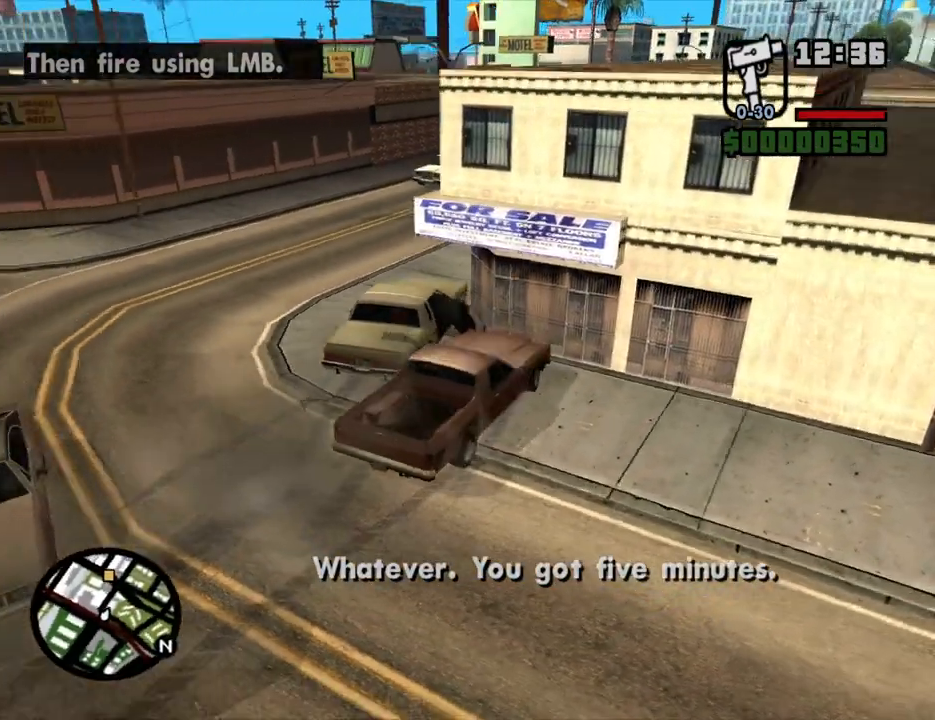
{"keys": ["d"], "mouse": [], "events": [[318, "s", "up"], [452, "s", "down"], [502, "s", "up"]]}
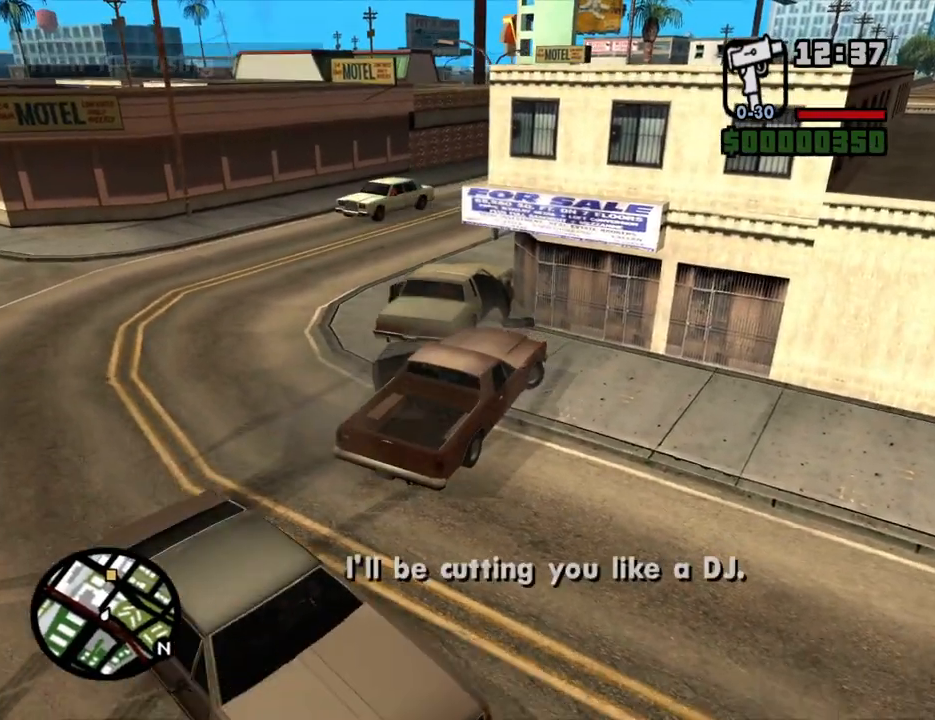
{"keys": ["d"], "mouse": [], "events": [[51, "s", "down"], [419, "s", "up"]]}
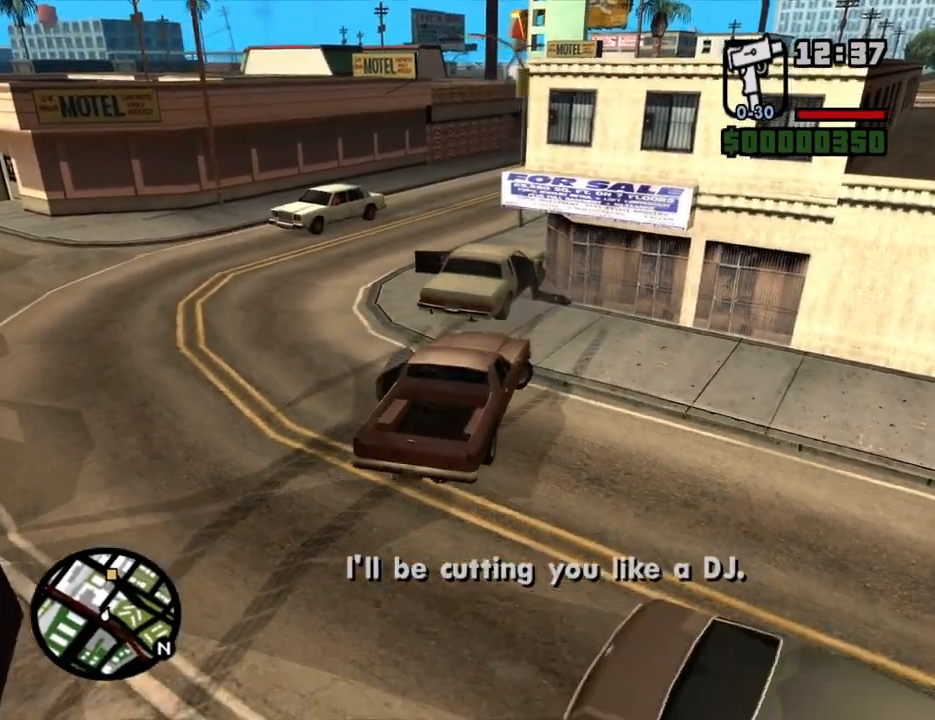
{"keys": ["a", "w"], "mouse": [], "events": [[17, "a", "down"], [17, "w", "down"], [118, "d", "up"]]}
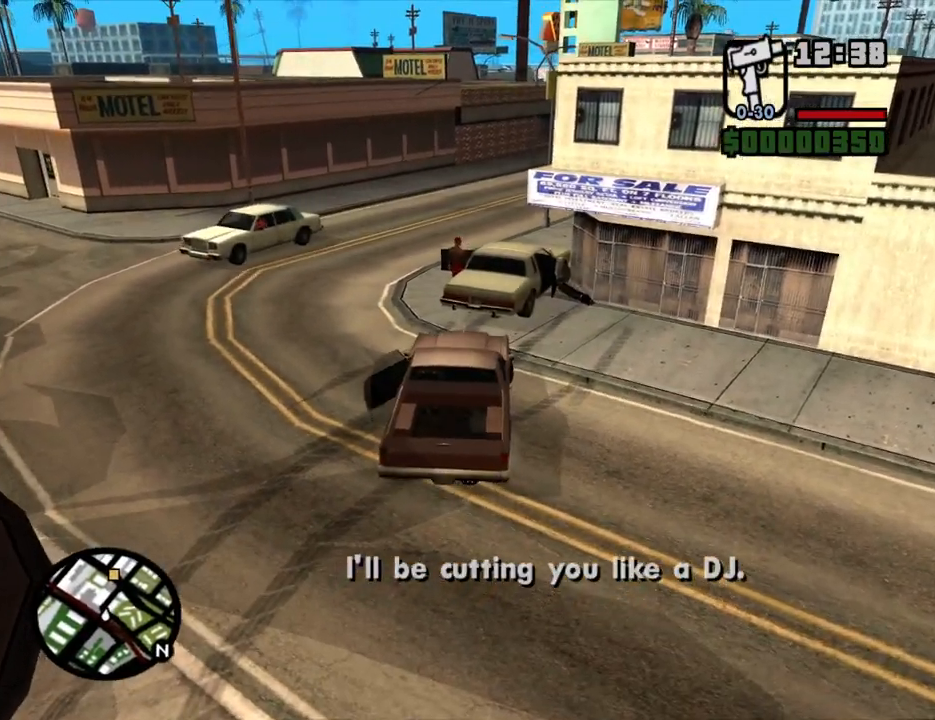
{"keys": ["a", "w"], "mouse": [], "events": []}
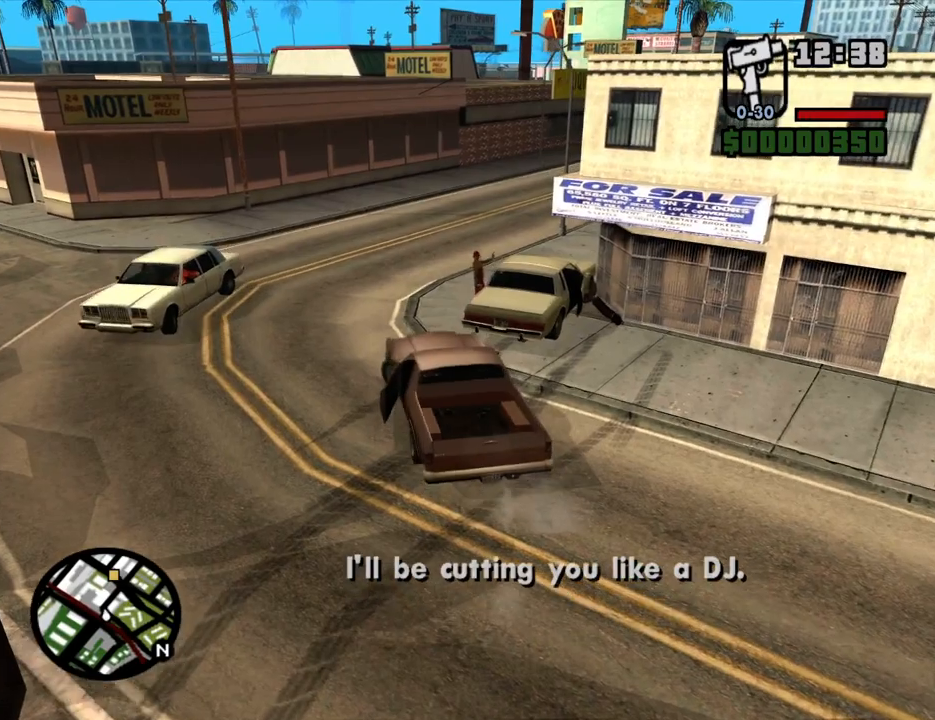
{"keys": ["d", "w"], "mouse": [], "events": [[50, "a", "up"], [134, "d", "down"]]}
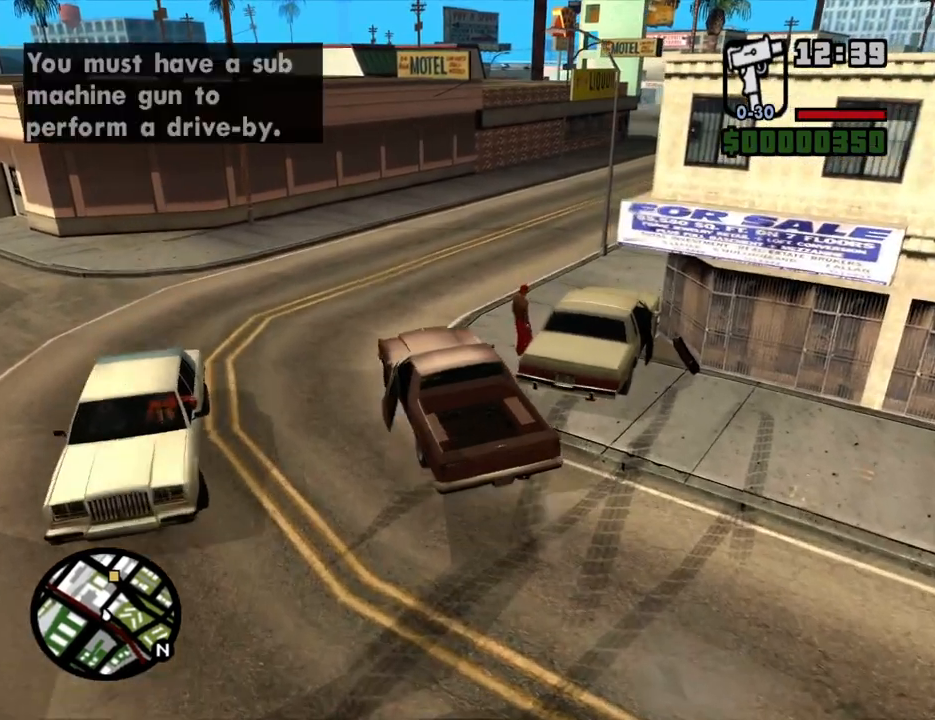
{"keys": ["w"], "mouse": [], "events": [[167, "d", "up"], [268, "d", "down"], [503, "d", "up"]]}
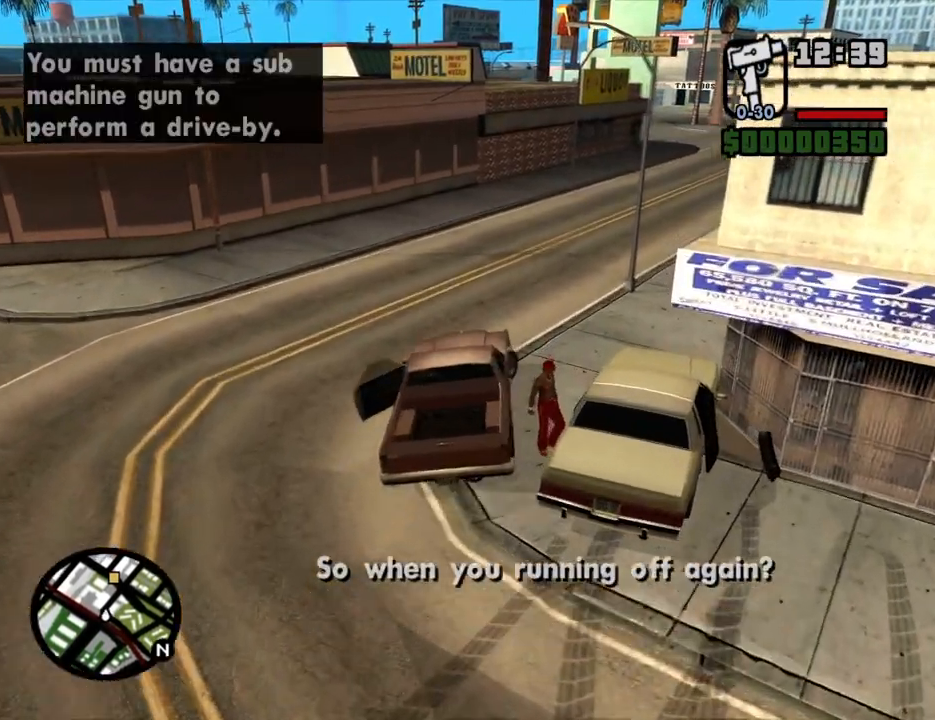
{"keys": ["w"], "mouse": [], "events": [[134, "d", "down"], [217, "d", "up"], [368, "d", "down"], [452, "d", "up"]]}
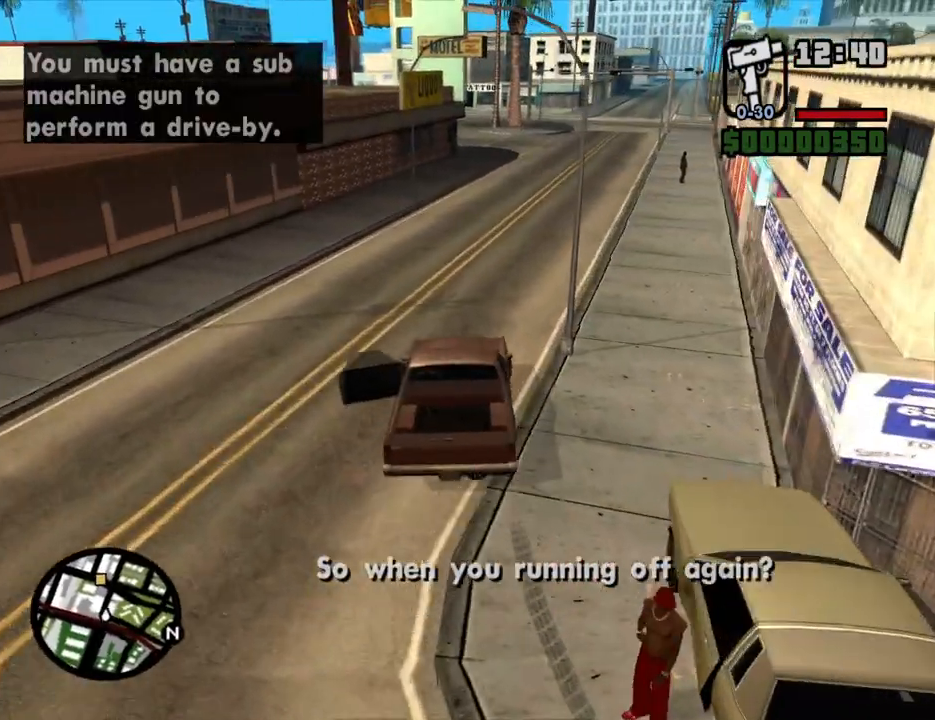
{"keys": ["w"], "mouse": [], "events": [[101, "d", "down"], [185, "d", "up"]]}
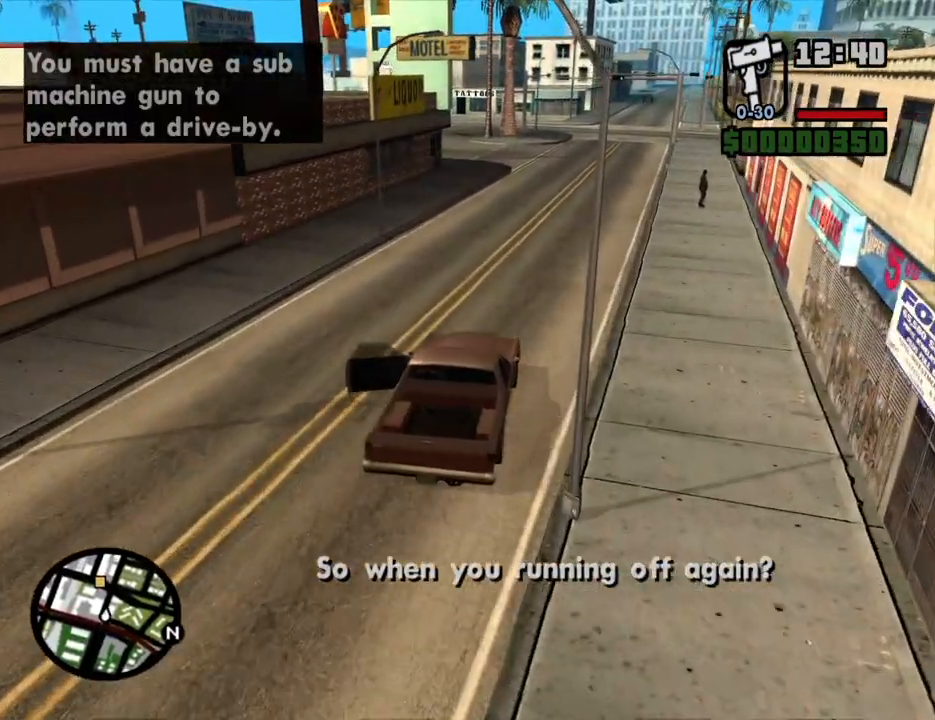
{"keys": ["w"], "mouse": [], "events": [[201, "a", "down"], [302, "a", "up"]]}
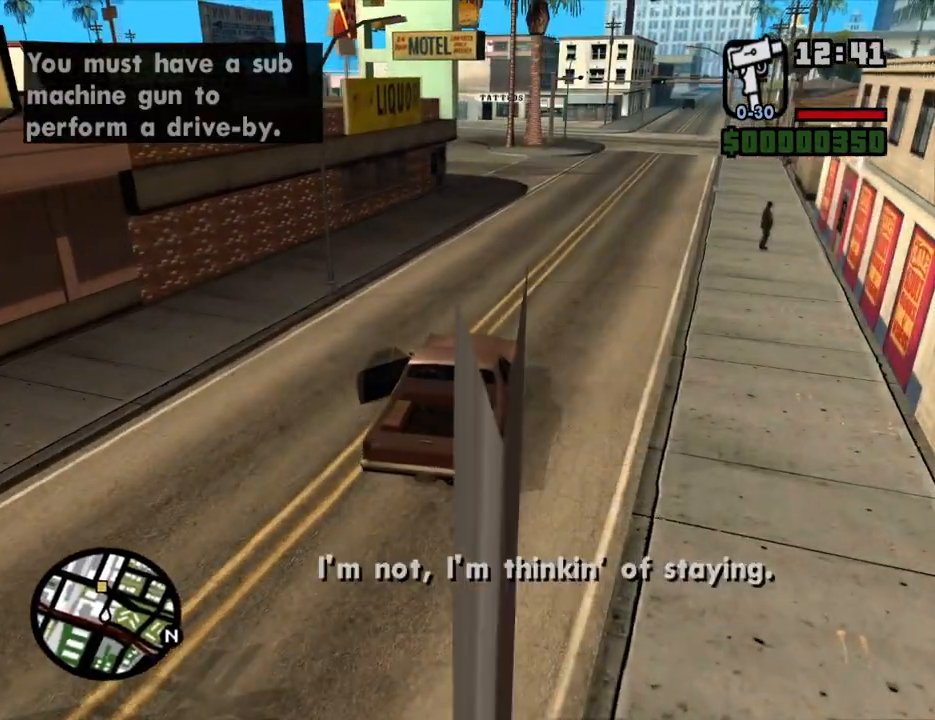
{"keys": ["w"], "mouse": [], "events": [[134, "a", "down"], [218, "a", "up"]]}
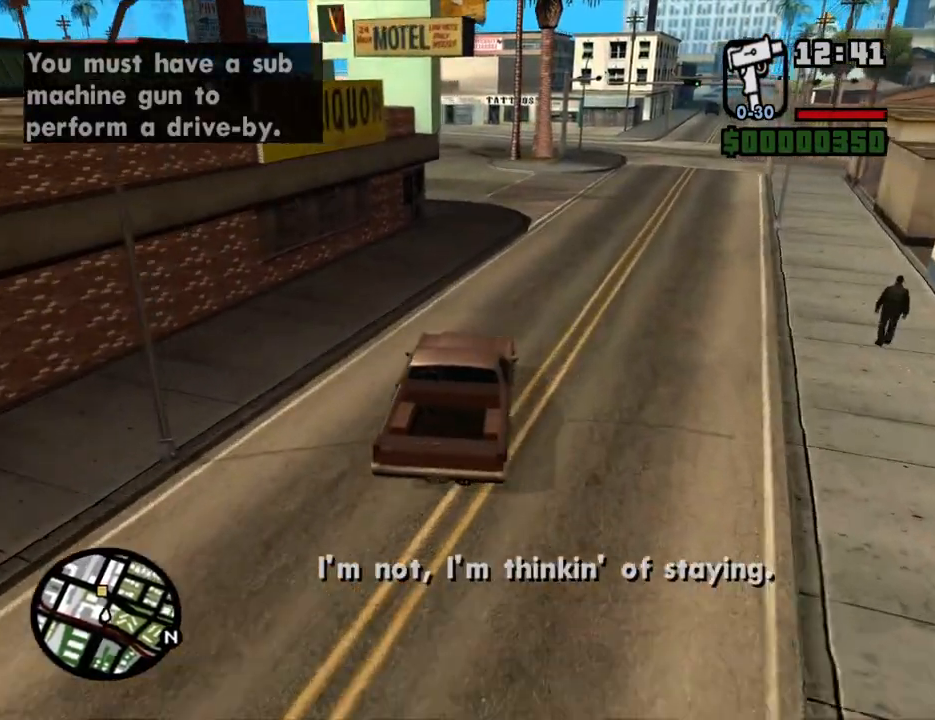
{"keys": ["a", "w"], "mouse": [], "events": [[50, "a", "down"], [134, "a", "up"], [469, "a", "down"]]}
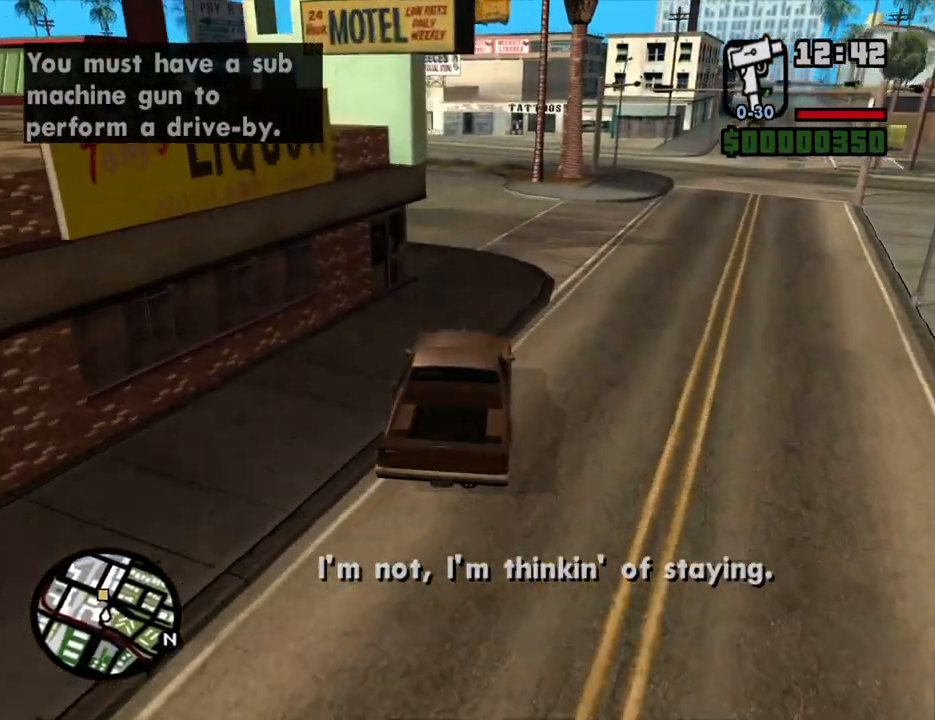
{"keys": ["a", "w"], "mouse": [], "events": [[134, "a", "up"], [368, "a", "down"]]}
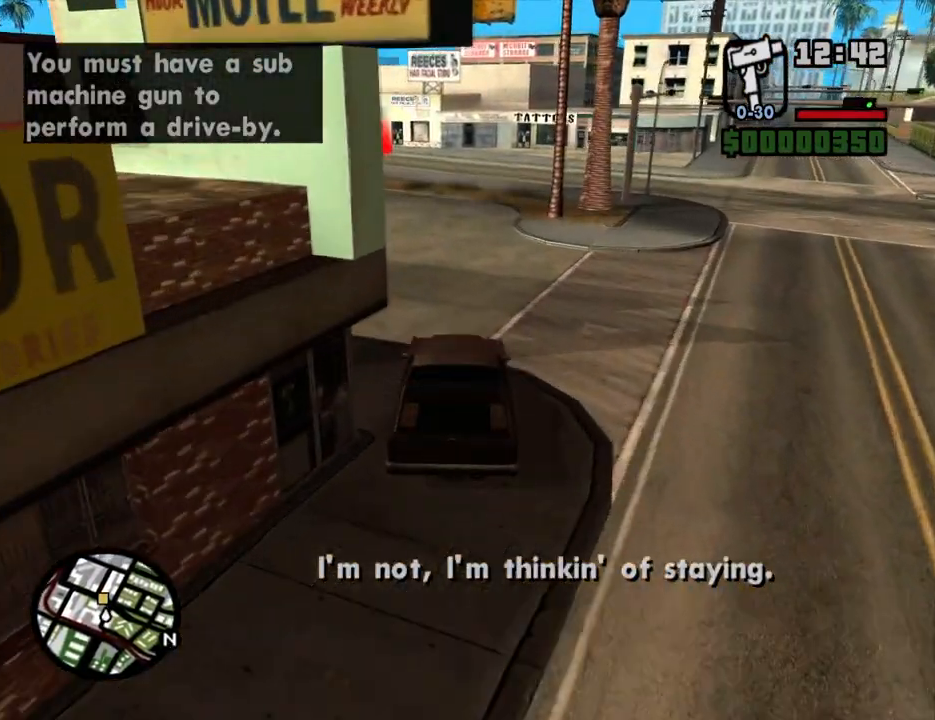
{"keys": ["w"], "mouse": [], "events": [[101, "a", "up"]]}
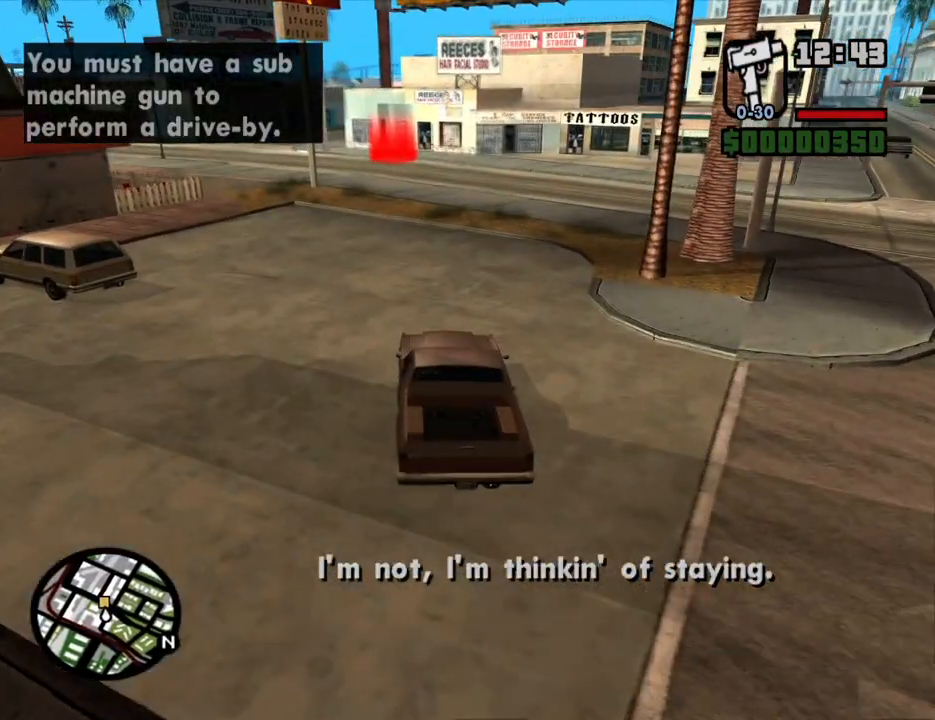
{"keys": ["a", "w"], "mouse": [], "events": [[134, "a", "down"], [185, "a", "up"], [419, "a", "down"]]}
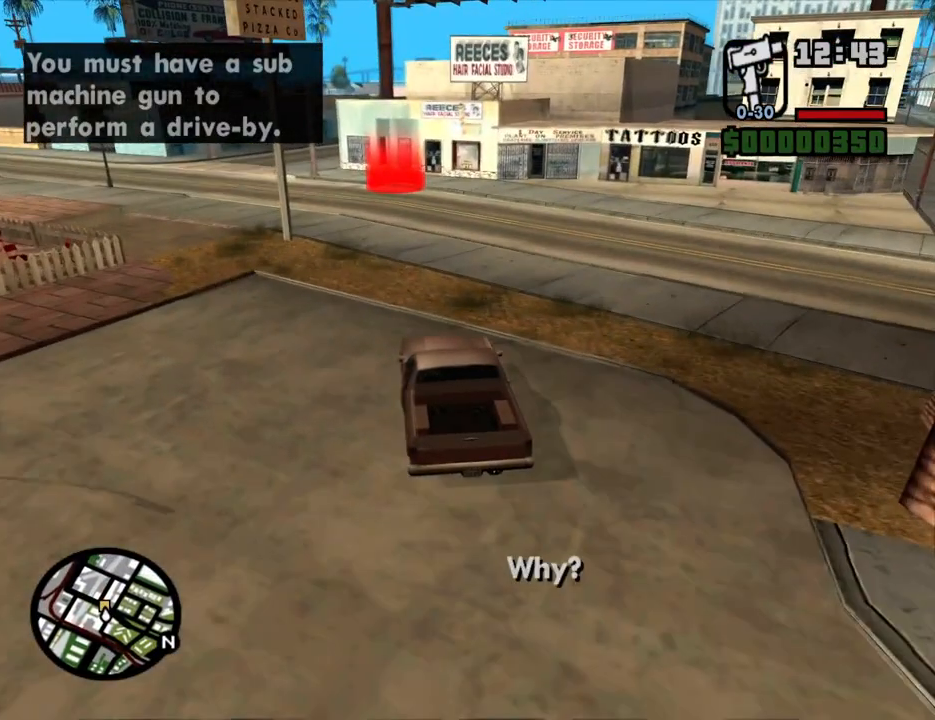
{"keys": ["d", "w"], "mouse": [], "events": [[17, "a", "up"], [385, "d", "down"]]}
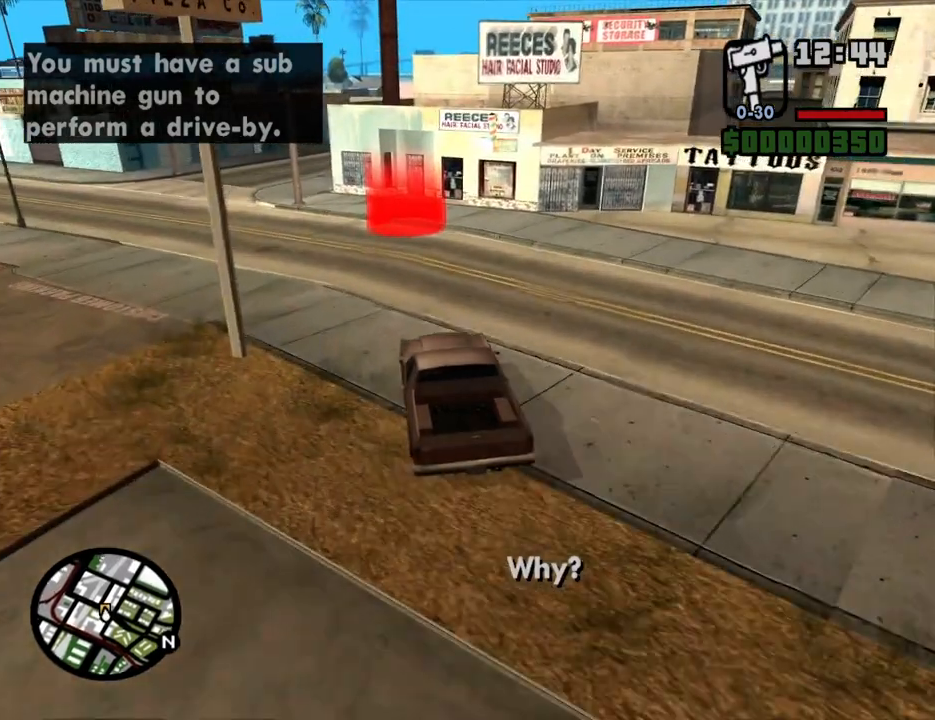
{"keys": ["d", "w"], "mouse": [], "events": [[33, "d", "up"], [134, "d", "down"]]}
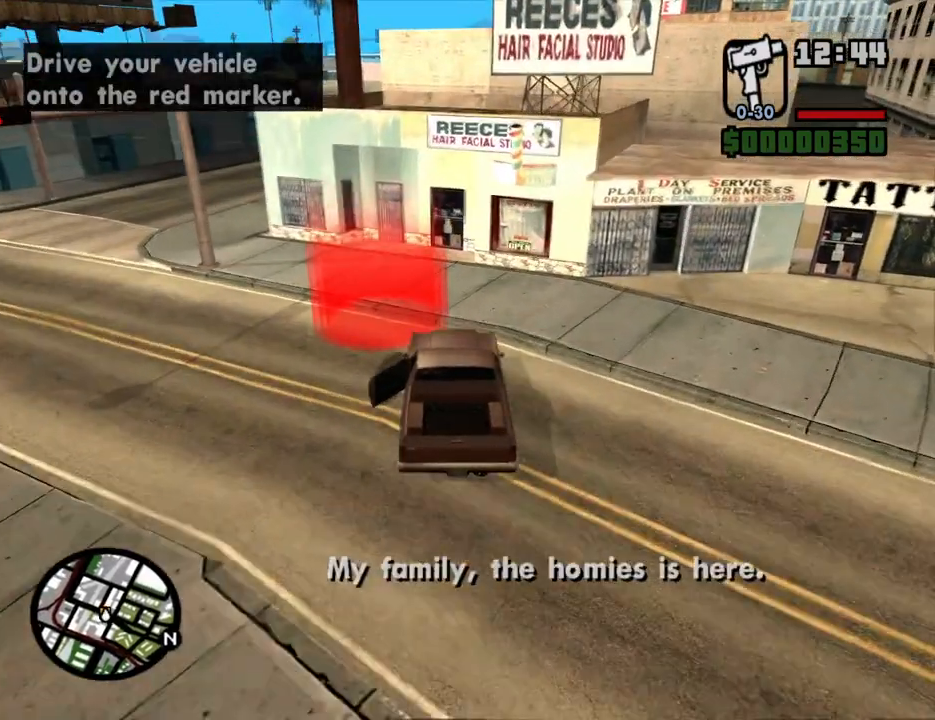
{"keys": [], "mouse": [], "events": [[50, "space", "down"], [50, "w", "up"], [184, "a", "down"], [184, "d", "up"], [184, "space", "up"], [184, "w", "down"], [234, "a", "up"], [284, "d", "down"], [284, "space", "down"], [284, "w", "up"], [385, "d", "up"], [385, "space", "up"], [385, "w", "down"], [419, "w", "up"]]}
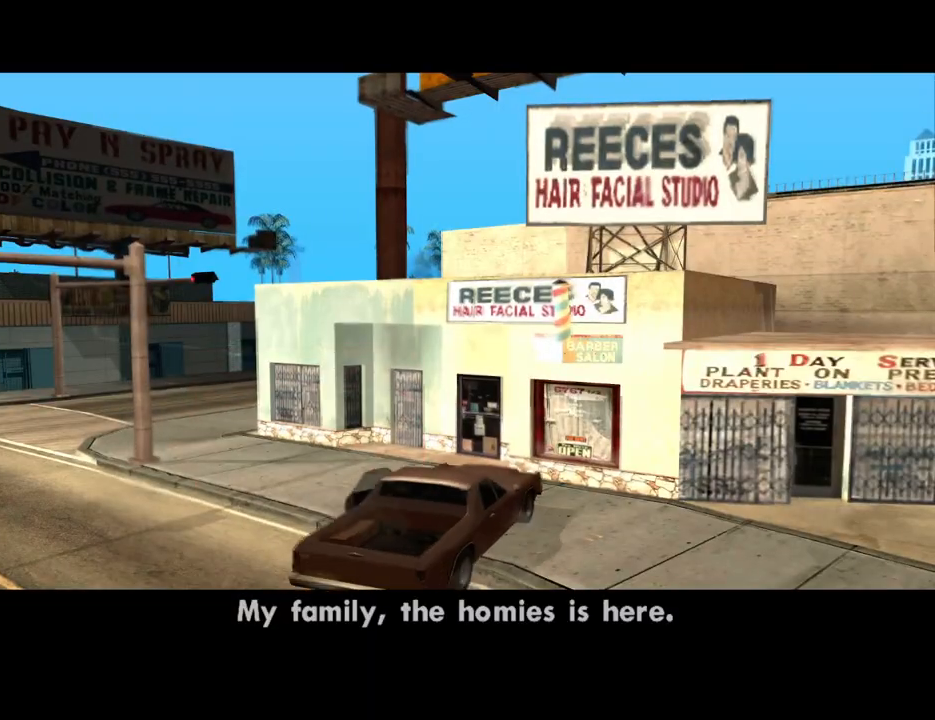
{"keys": [], "mouse": [], "events": []}
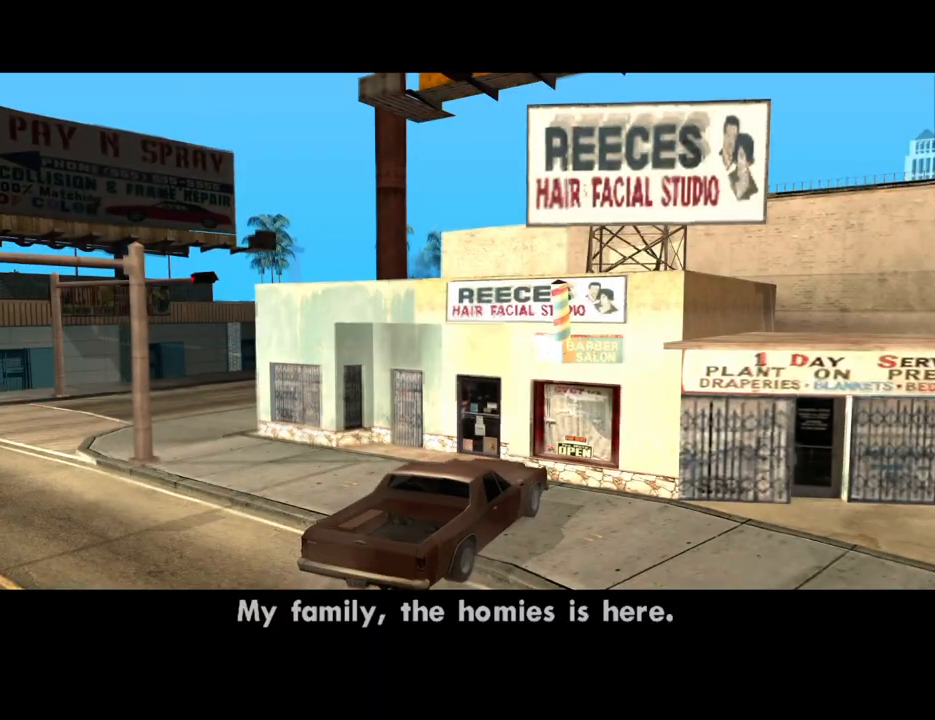
{"keys": [], "mouse": [], "events": []}
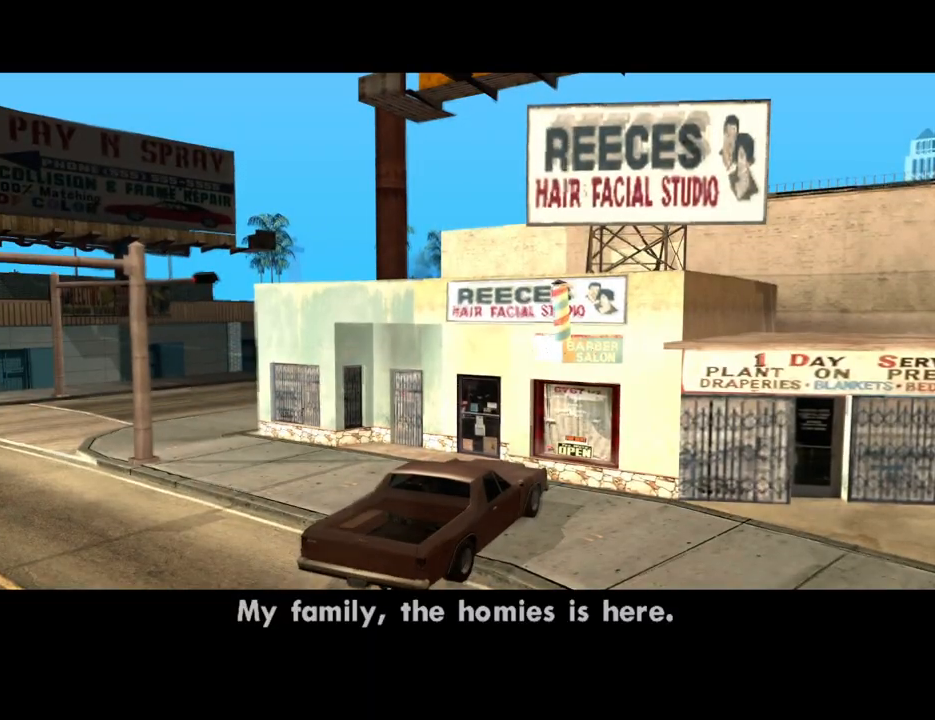
{"keys": ["space"], "mouse": [], "events": [[184, "space", "down"], [235, "space", "up"], [335, "space", "down"]]}
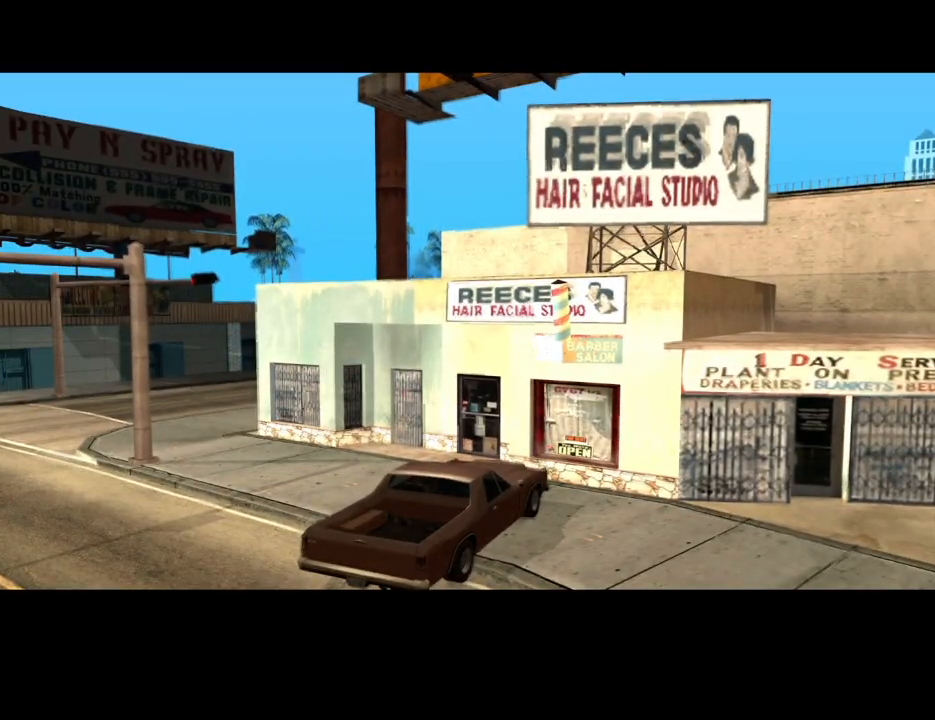
{"keys": ["a", "w"], "mouse": [], "events": [[17, "d", "down"], [67, "a", "down"], [67, "d", "up"], [67, "w", "down"], [117, "space", "up"], [151, "f", "down"], [201, "a", "up"], [201, "w", "up"], [251, "f", "up"], [251, "space", "down"], [302, "a", "down"], [385, "a", "up"], [385, "f", "down"], [486, "a", "down"], [486, "f", "up"], [486, "space", "up"], [486, "w", "down"]]}
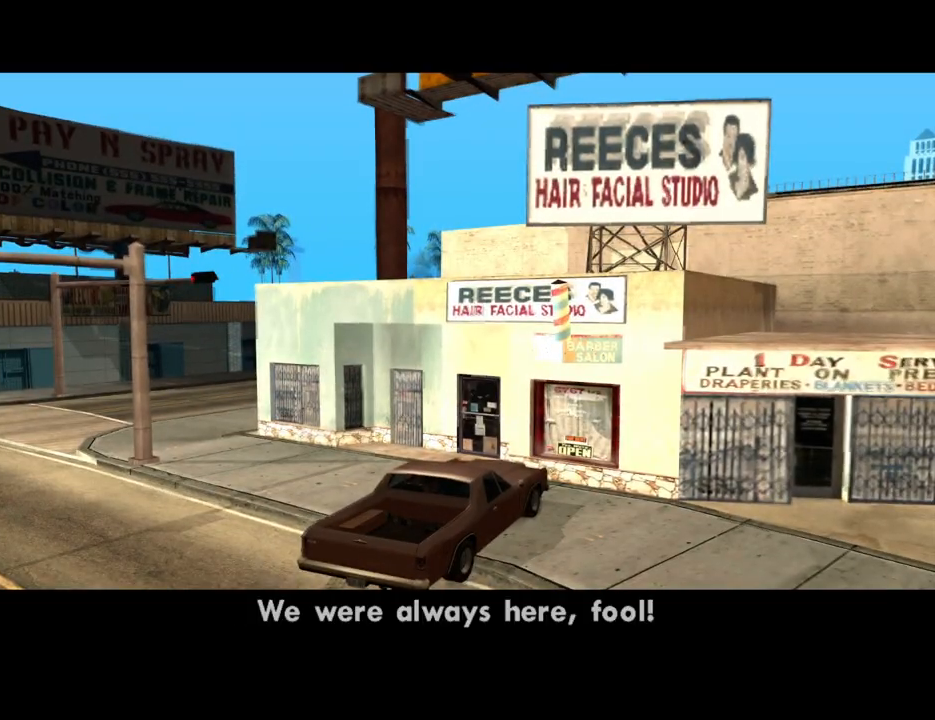
{"keys": ["f", "space"], "mouse": [], "events": [[33, "space", "down"], [33, "w", "up"], [83, "a", "up"], [83, "f", "down"], [134, "f", "up"], [167, "a", "down"], [167, "w", "down"], [218, "w", "up"], [268, "a", "up"], [268, "f", "down"], [318, "f", "up"], [368, "a", "down"], [402, "a", "up"], [402, "space", "up"], [452, "f", "down"], [502, "space", "down"]]}
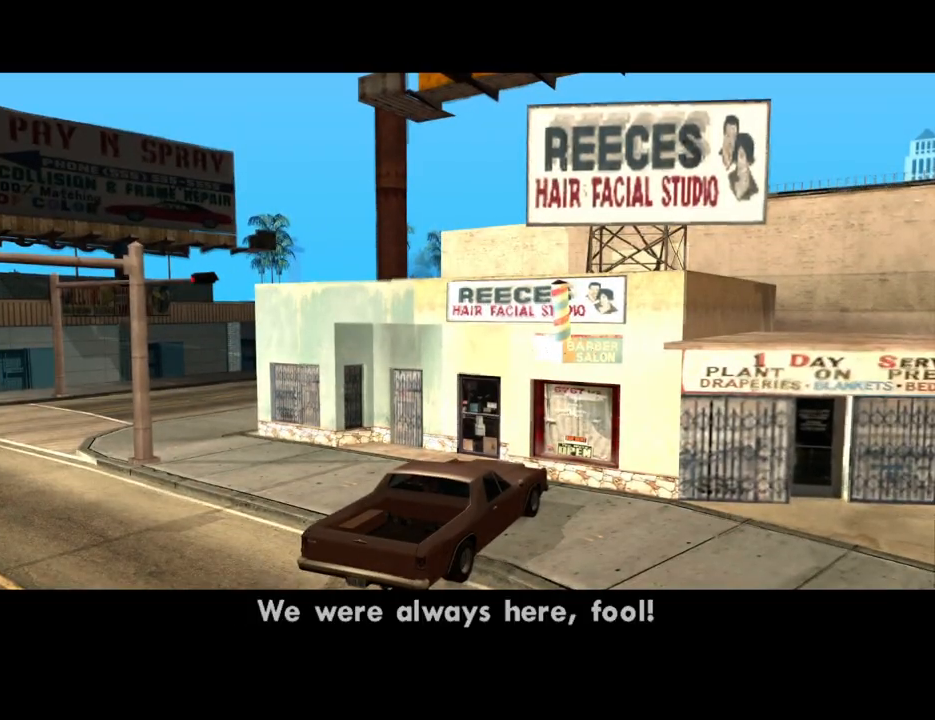
{"keys": ["a", "w"], "mouse": [], "events": [[51, "a", "down"], [51, "f", "up"], [51, "space", "up"], [101, "w", "down"], [135, "a", "up"], [135, "f", "down"], [135, "w", "up"], [235, "f", "up"], [285, "a", "down"], [336, "a", "up"], [336, "f", "down"], [419, "f", "up"], [470, "a", "down"], [470, "w", "down"]]}
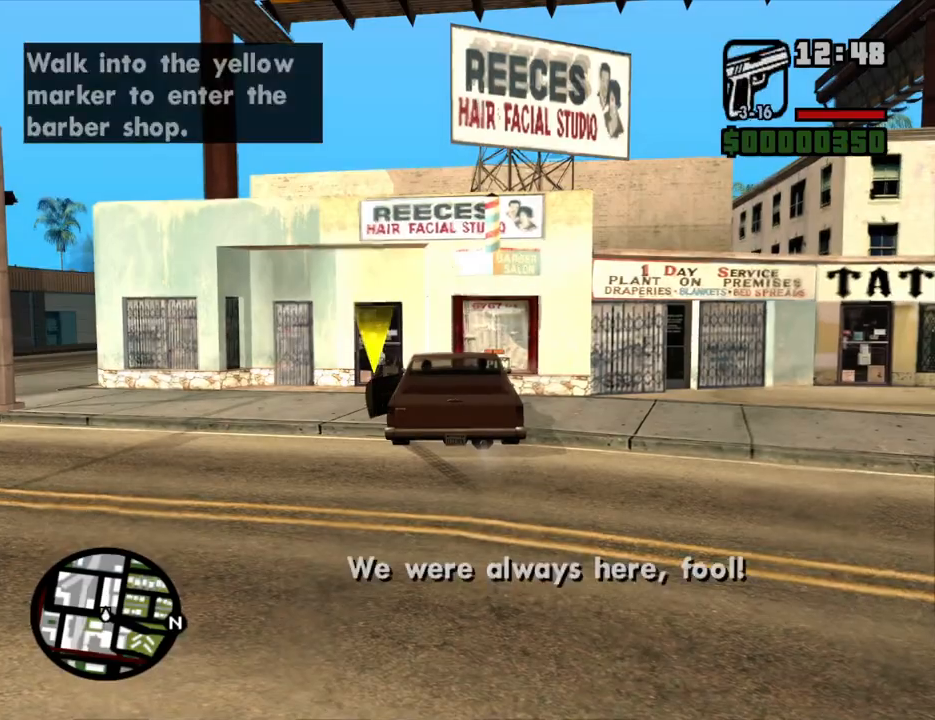
{"keys": ["w"], "mouse": [], "events": [[34, "a", "up"], [34, "w", "up"], [84, "f", "down"], [135, "f", "up"], [168, "w", "down"], [403, "space", "down"], [503, "space", "up"]]}
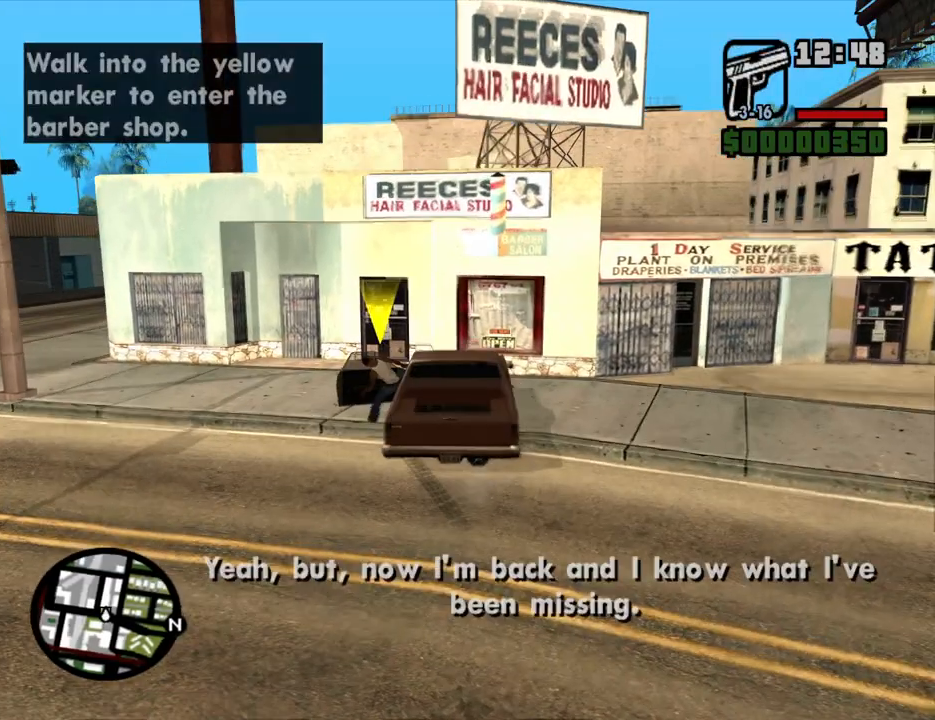
{"keys": ["space", "w"], "mouse": [], "events": [[101, "space", "down"], [185, "space", "up"], [319, "space", "down"], [369, "space", "up"], [453, "space", "down"]]}